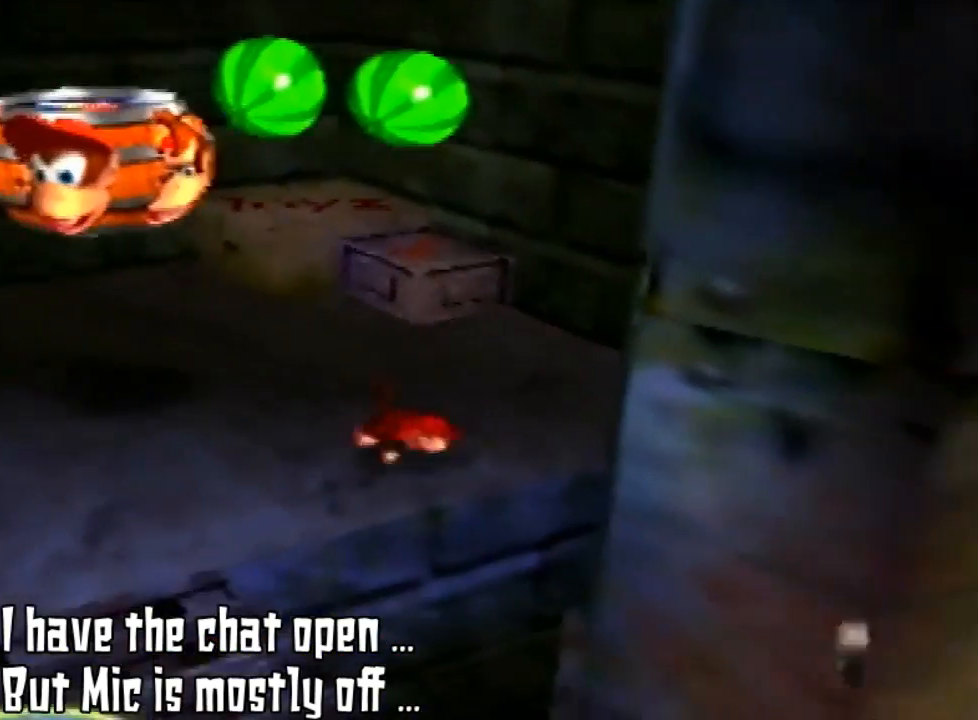
Gameplay with a controller (Nintendo layout); each line is a JSON object with the inputs held at the frame after it. "events" lists button and stick changes between this image and that frame as [ms after this image, input, new state], when the widget could be followed in between. Not read: L3 R3.
{"buttons": [], "left_stick": "down-right", "events": []}
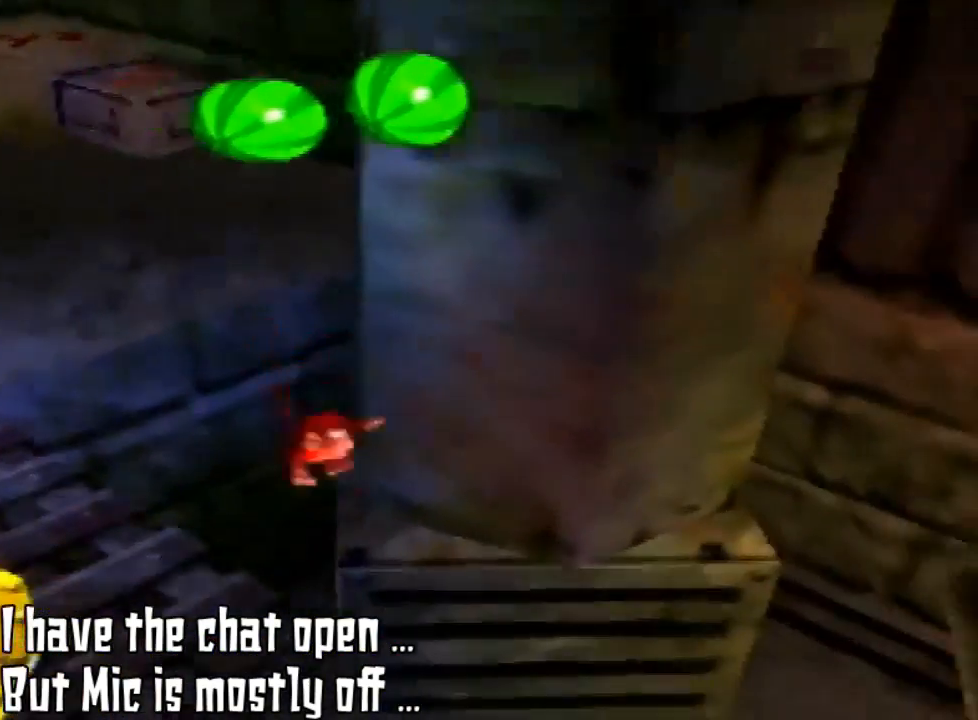
{"buttons": [], "left_stick": "down-right", "events": [[200, "left_stick", "down"], [400, "left_stick", "down-right"]]}
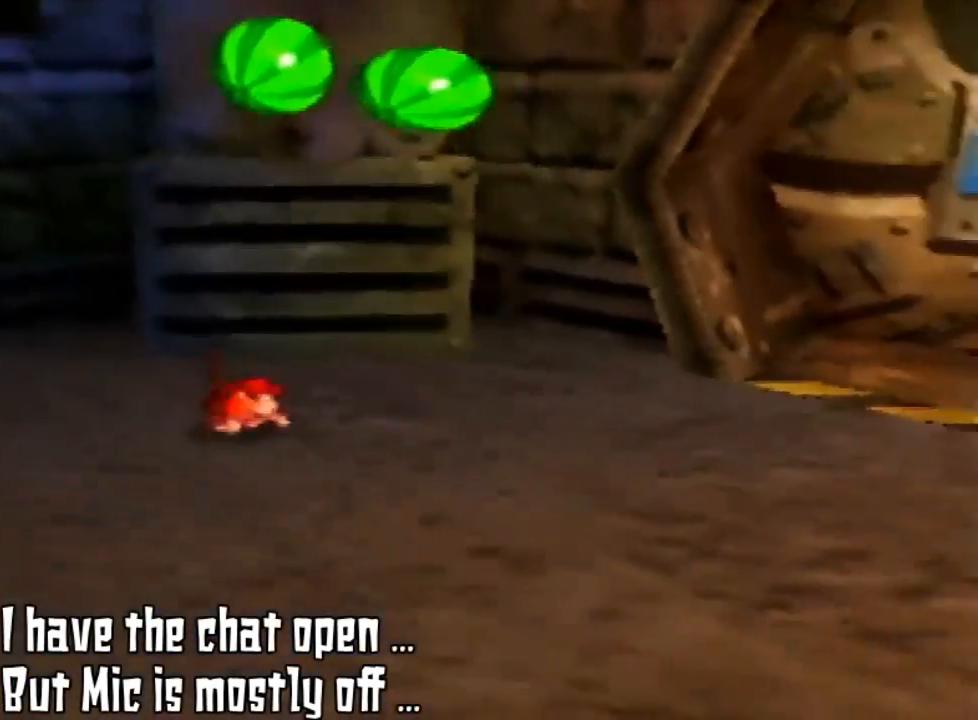
{"buttons": [], "left_stick": "down-right", "events": []}
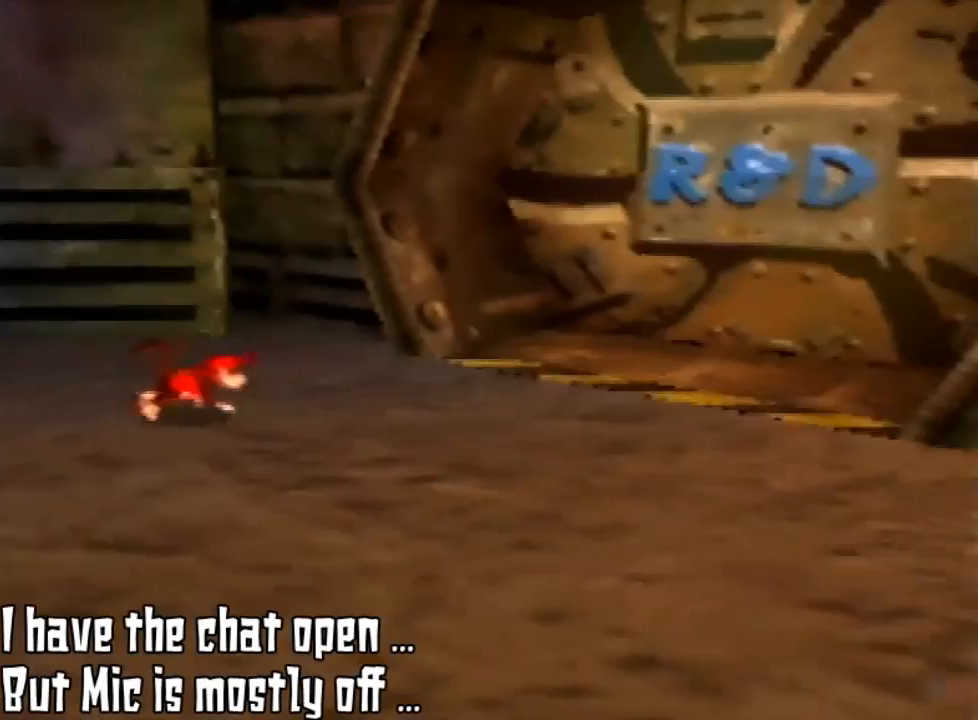
{"buttons": [], "left_stick": "right", "events": [[100, "left_stick", "right"]]}
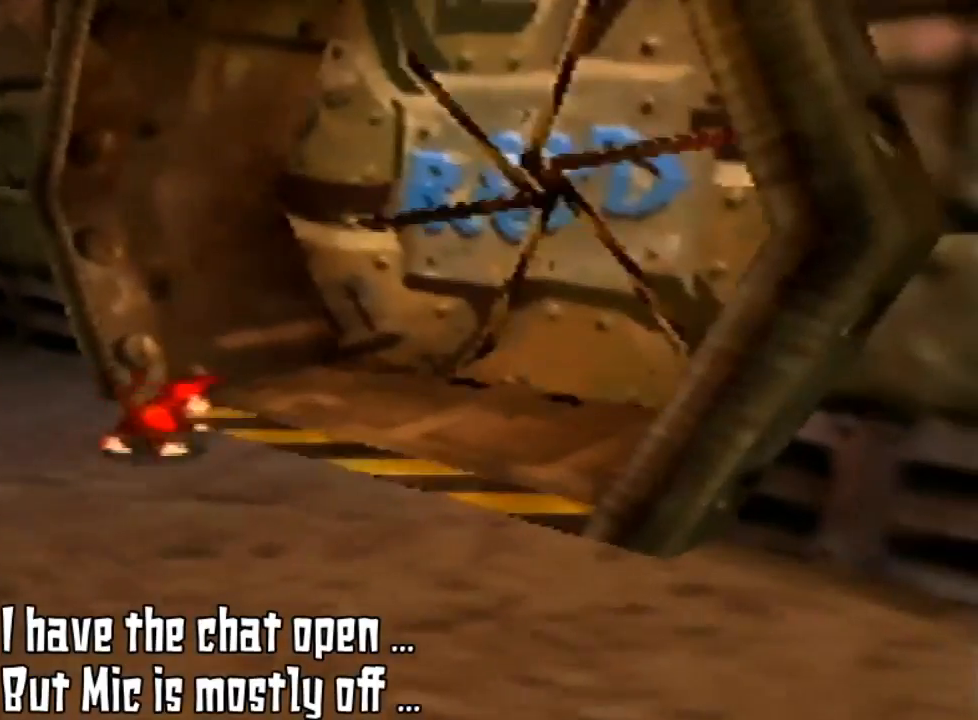
{"buttons": [], "left_stick": "up-right", "events": [[100, "left_stick", "up-right"]]}
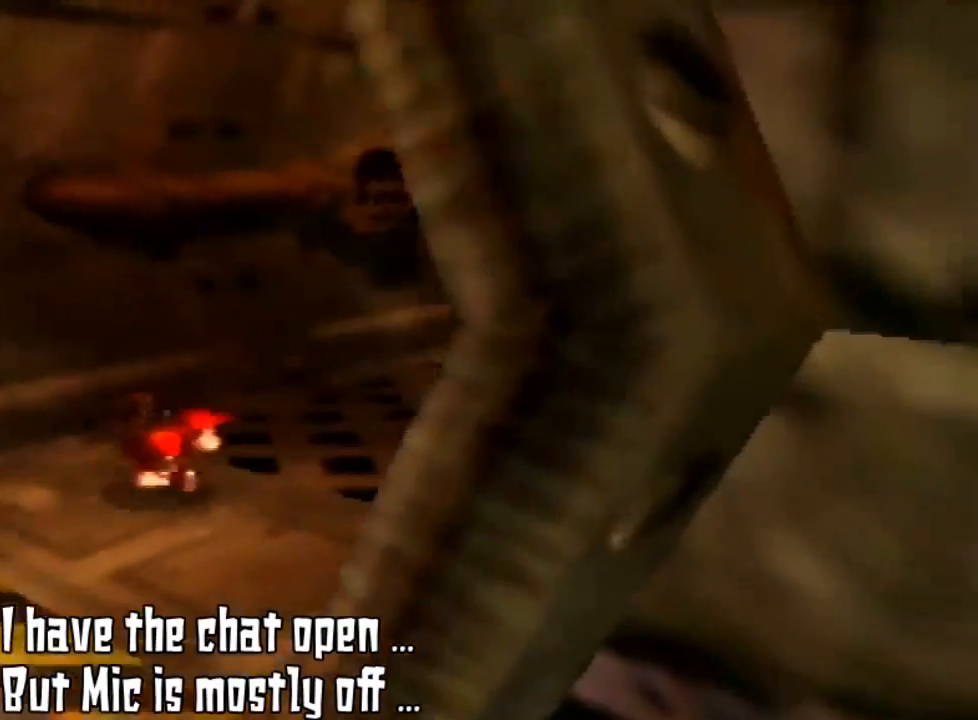
{"buttons": [], "left_stick": "up-right", "events": []}
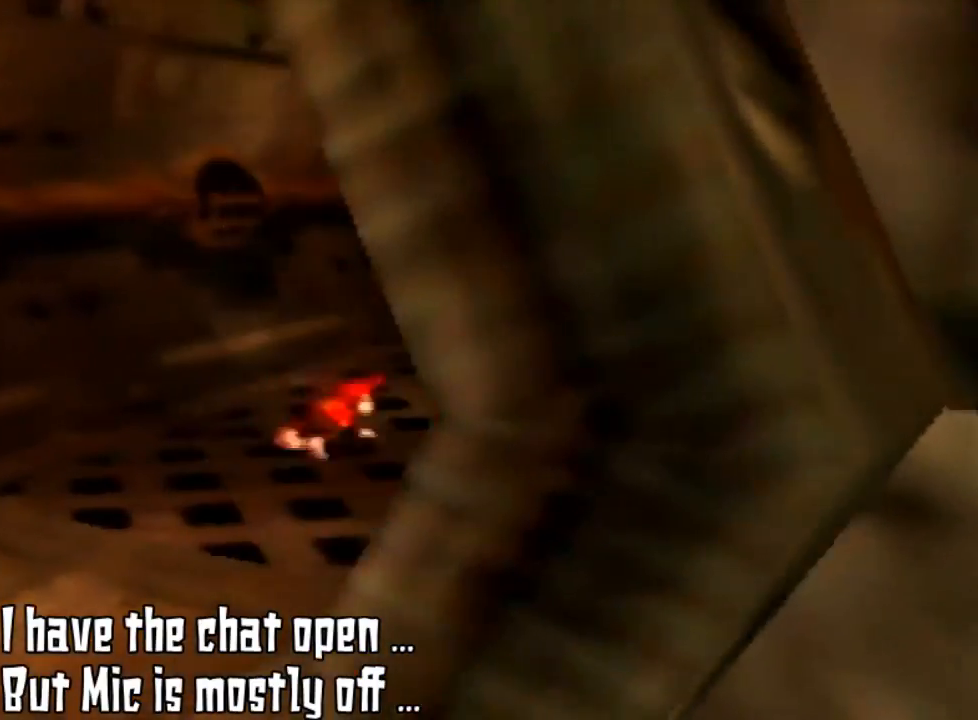
{"buttons": [], "left_stick": "up-right", "events": []}
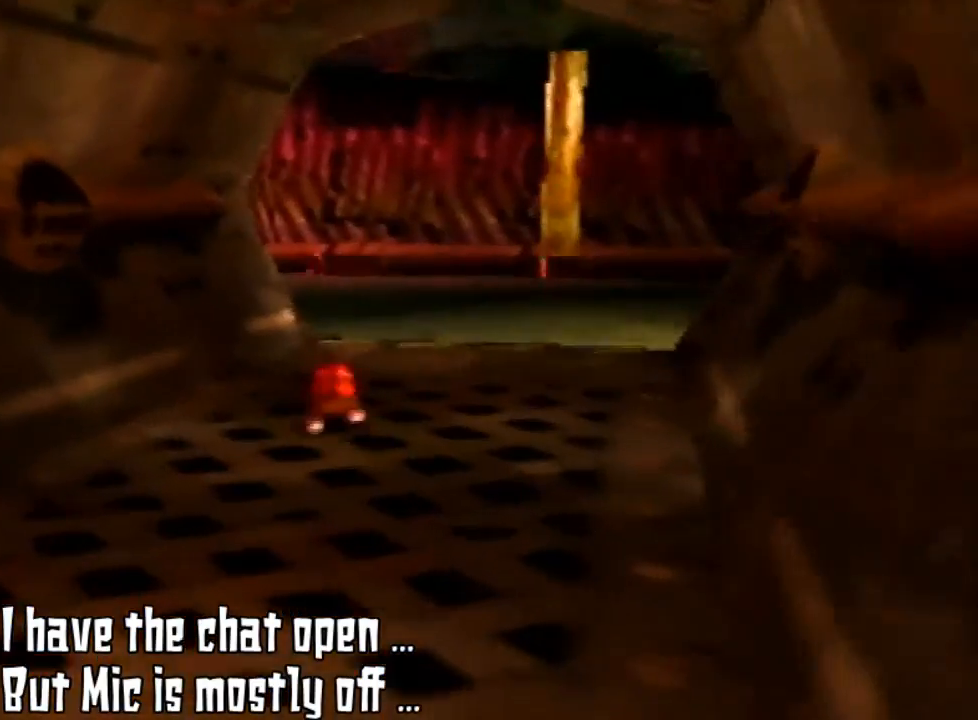
{"buttons": [], "left_stick": "up", "events": [[33, "left_stick", "up"]]}
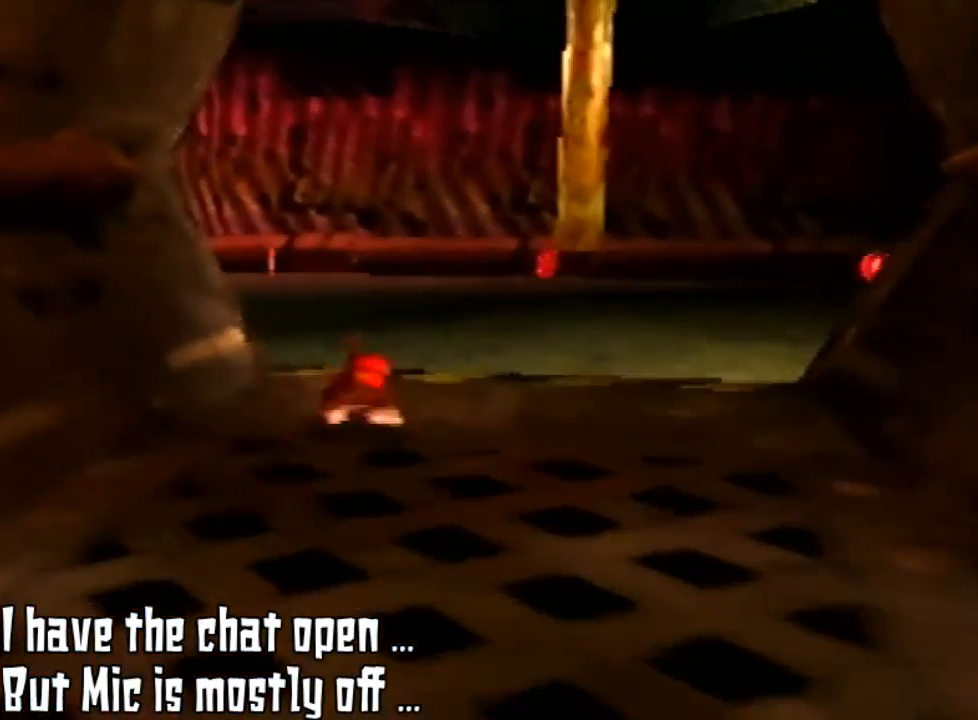
{"buttons": [], "left_stick": "up", "events": []}
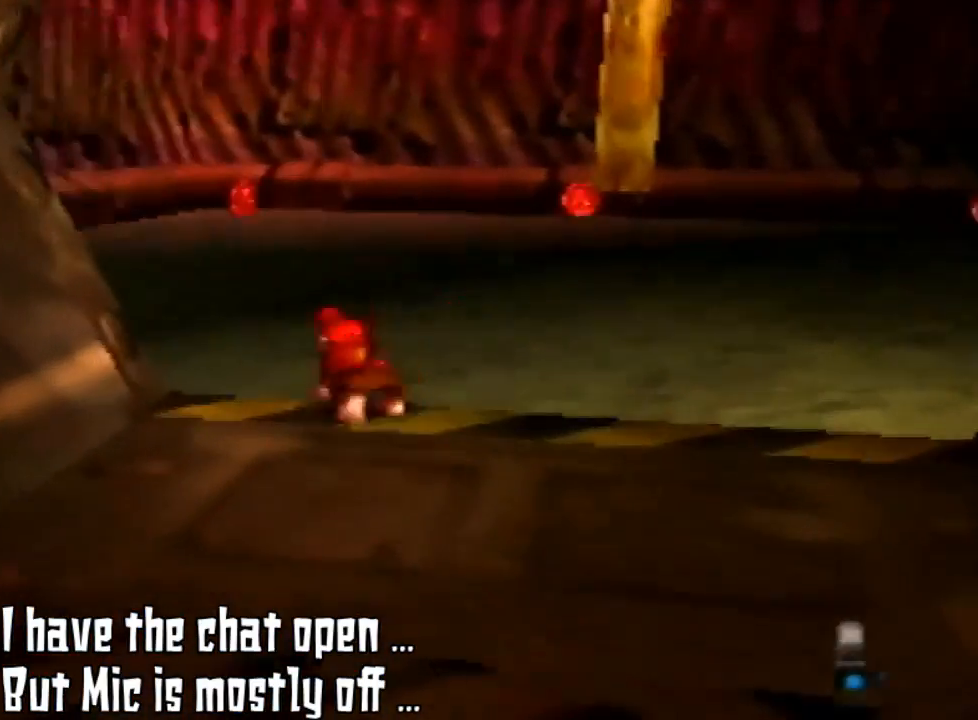
{"buttons": [], "left_stick": "up-left", "events": [[333, "left_stick", "up-left"]]}
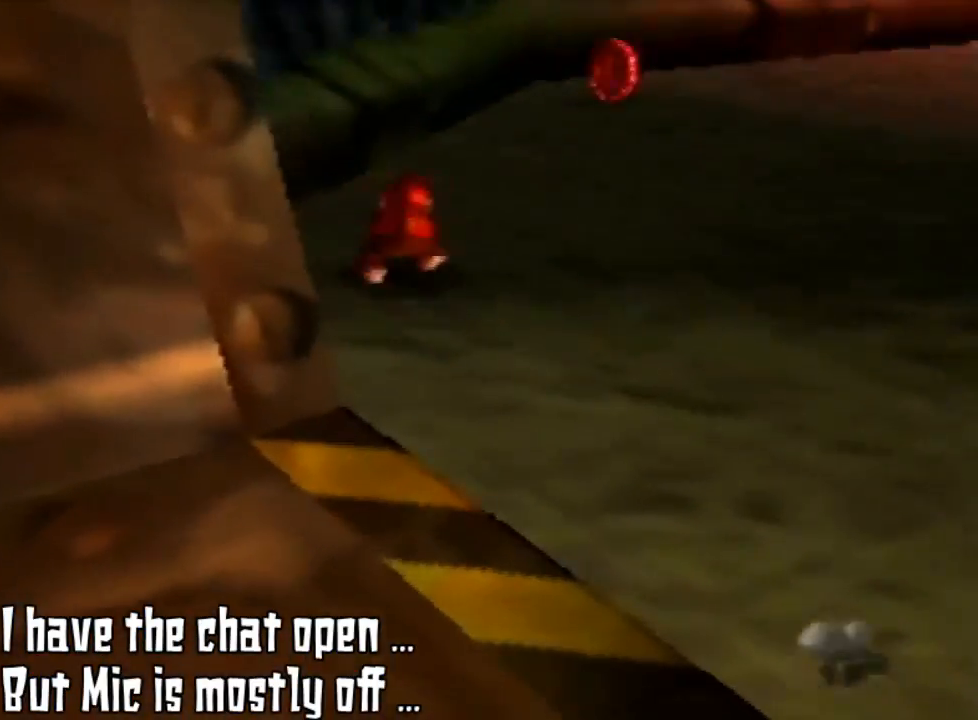
{"buttons": [], "left_stick": "up", "events": [[200, "left_stick", "up"]]}
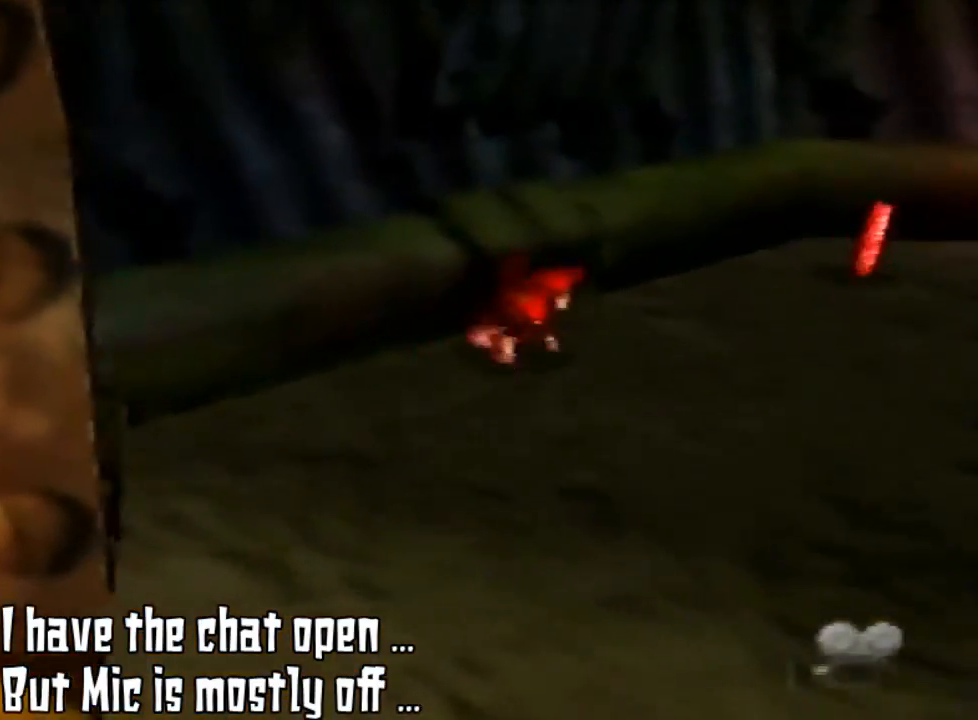
{"buttons": [], "left_stick": "up-right", "events": [[67, "left_stick", "up-right"]]}
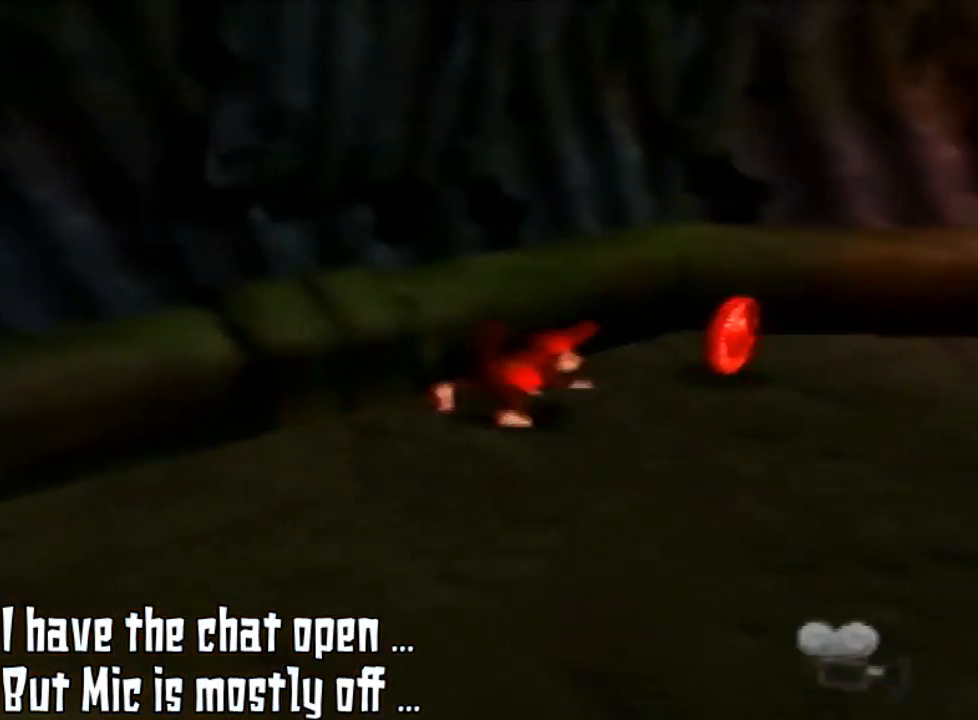
{"buttons": [], "left_stick": "up-right", "events": []}
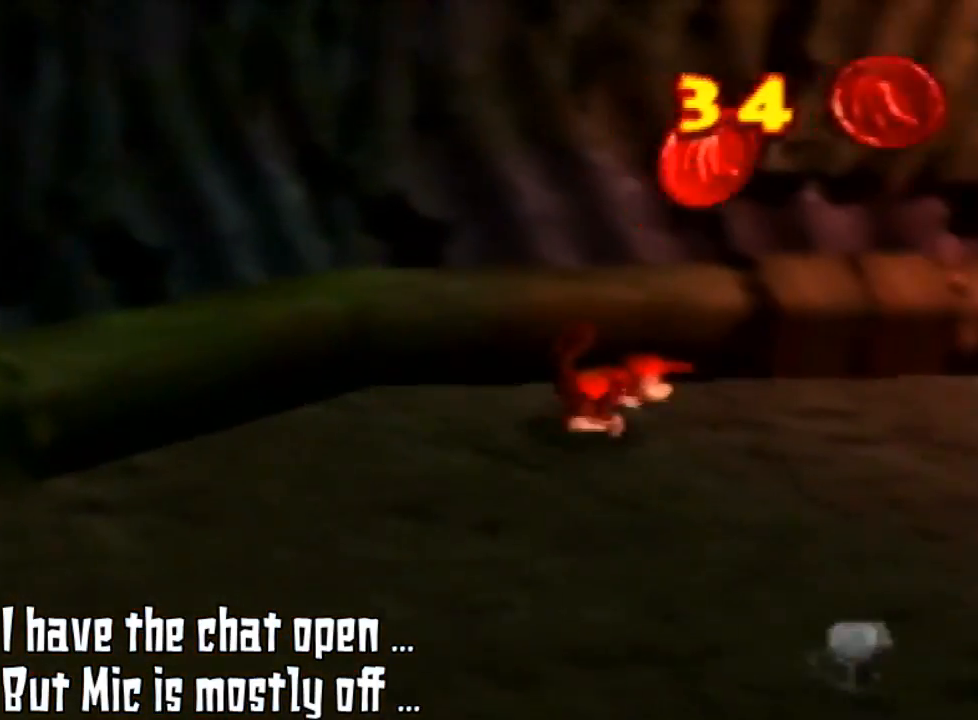
{"buttons": ["B", "Z"], "left_stick": "center", "events": [[33, "A", "down"], [33, "left_stick", "center"], [233, "B", "down"], [233, "C_LEFT", "down"], [233, "C_RIGHT", "down"], [233, "C_UP", "down"], [233, "R1", "down"], [333, "A", "up"], [333, "B", "up"], [333, "C_LEFT", "up"], [333, "C_RIGHT", "up"], [333, "C_UP", "up"], [333, "R1", "up"], [333, "left_stick", "right"], [500, "B", "down"], [500, "Z", "down"], [500, "left_stick", "center"]]}
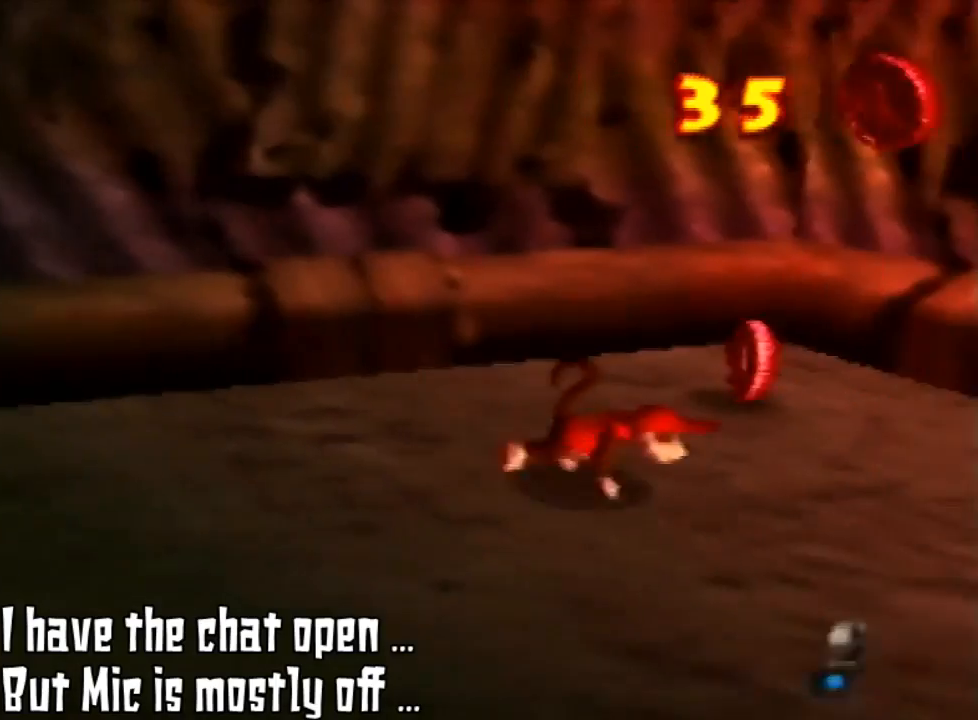
{"buttons": [], "left_stick": "up-right", "events": [[33, "B", "up"], [33, "Z", "up"], [33, "left_stick", "down-right"], [300, "left_stick", "right"], [433, "left_stick", "up-right"]]}
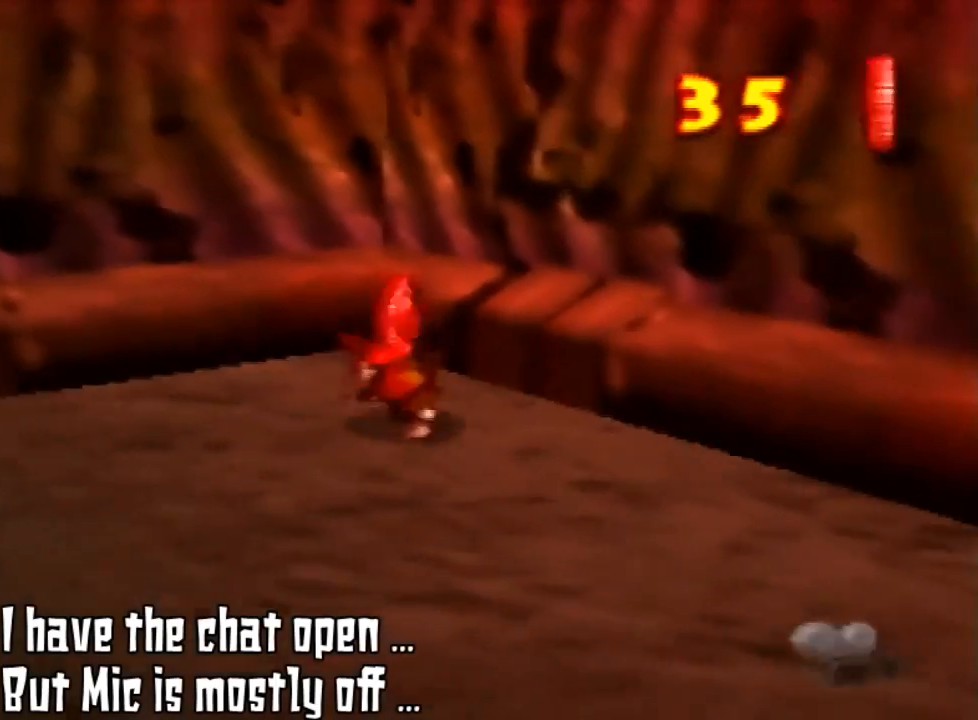
{"buttons": [], "left_stick": "left", "events": [[233, "left_stick", "up-left"], [467, "left_stick", "left"]]}
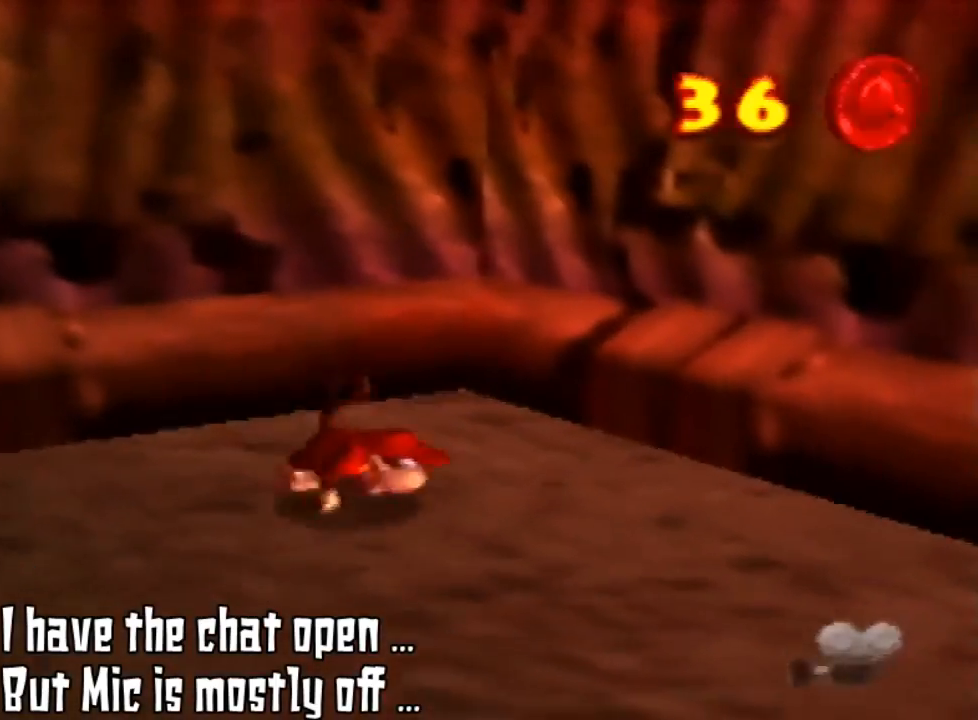
{"buttons": [], "left_stick": "down-right", "events": [[67, "left_stick", "down"], [167, "left_stick", "down-right"]]}
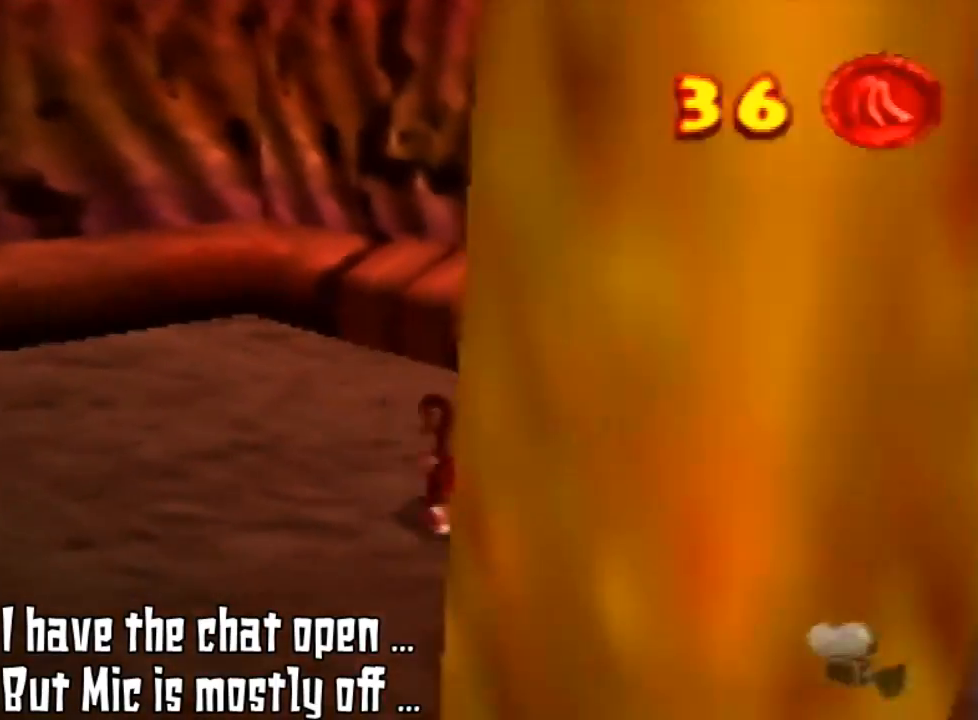
{"buttons": [], "left_stick": "down-right", "events": []}
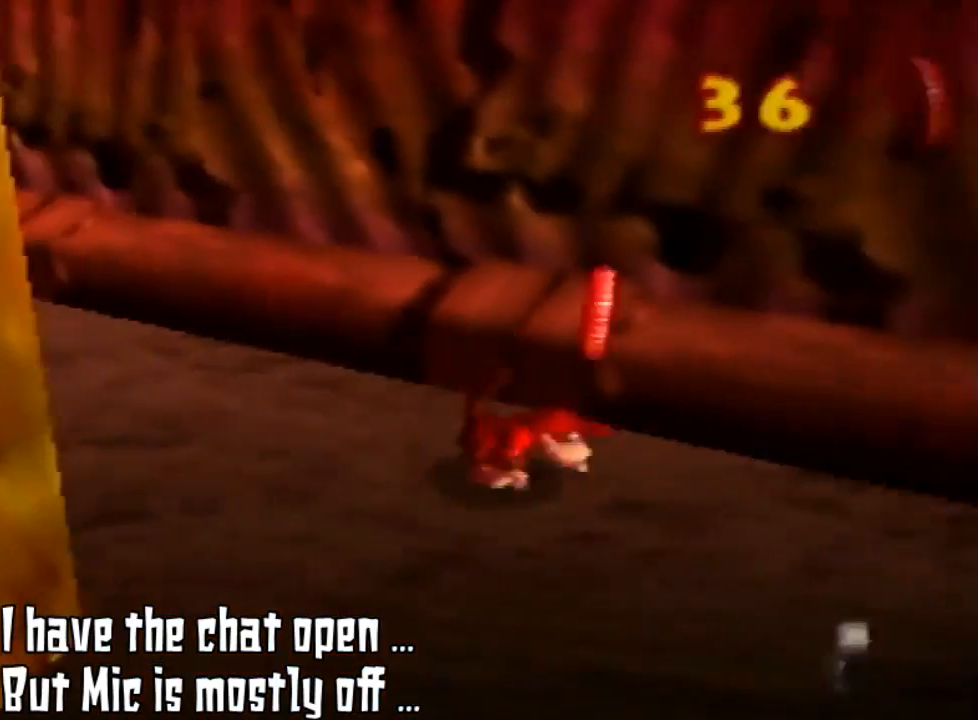
{"buttons": [], "left_stick": "right", "events": [[33, "left_stick", "right"], [267, "left_stick", "down-right"], [467, "left_stick", "right"]]}
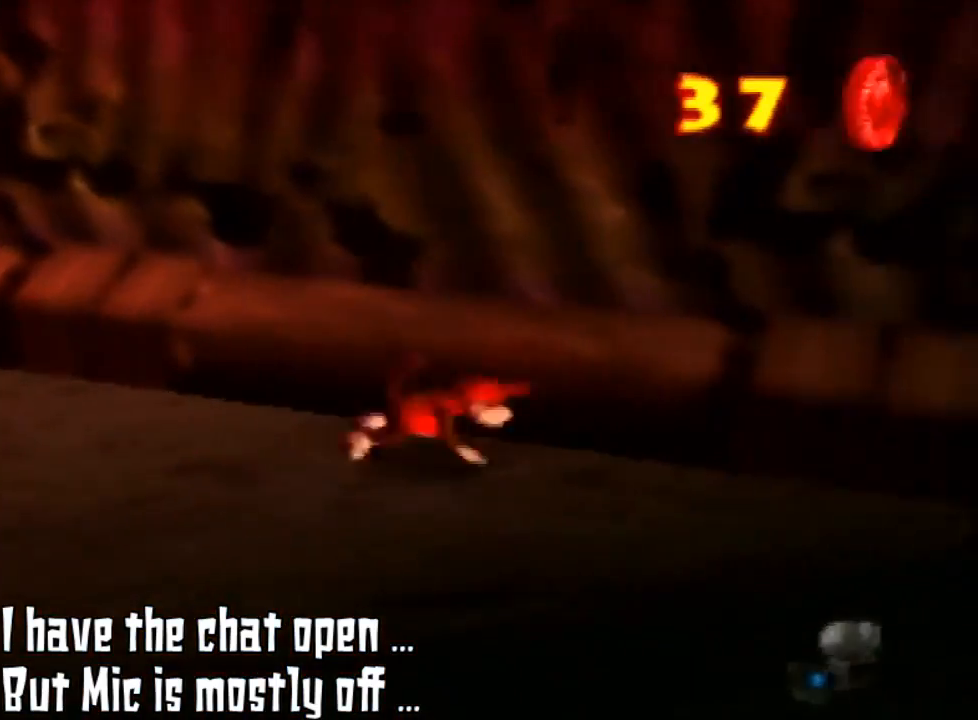
{"buttons": [], "left_stick": "down-right", "events": [[67, "left_stick", "up-right"], [233, "left_stick", "right"], [367, "left_stick", "down-right"]]}
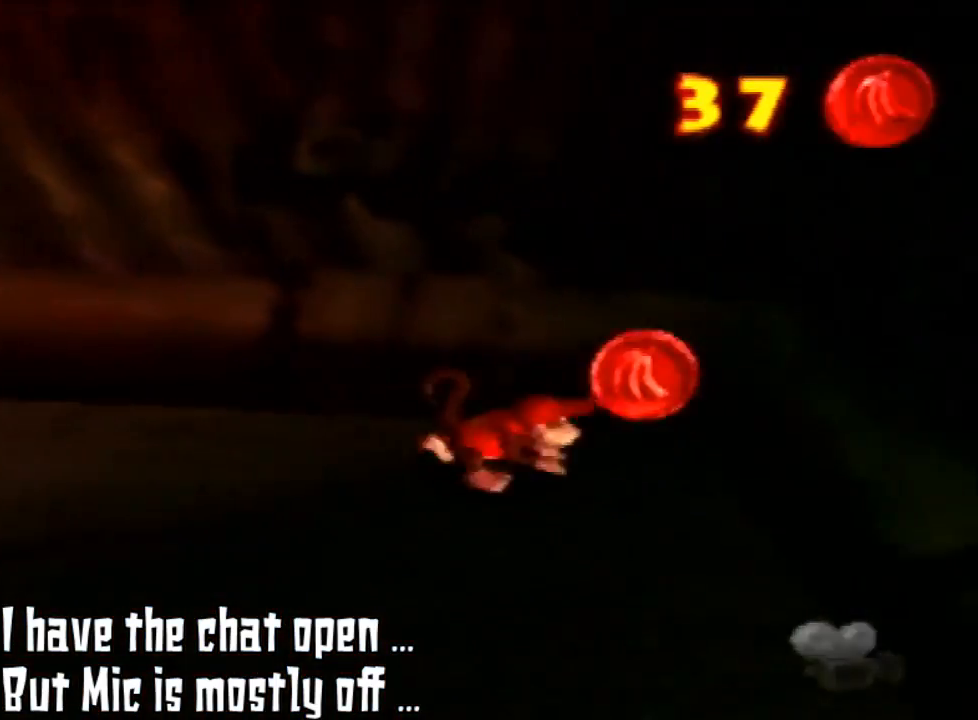
{"buttons": [], "left_stick": "right", "events": [[33, "left_stick", "right"]]}
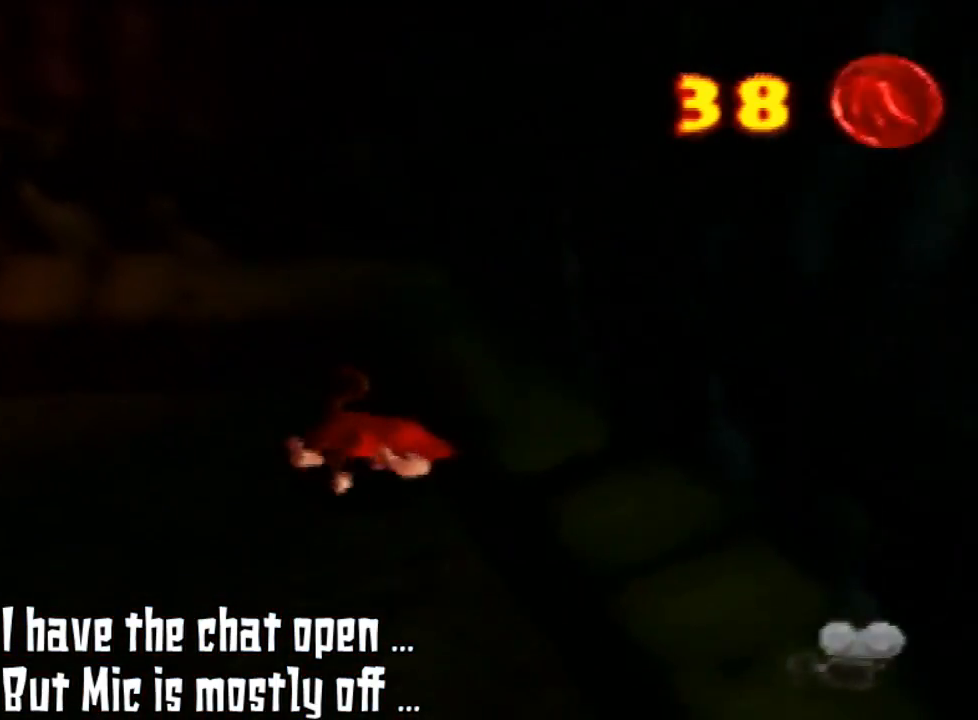
{"buttons": [], "left_stick": "down-right", "events": [[33, "left_stick", "down-right"]]}
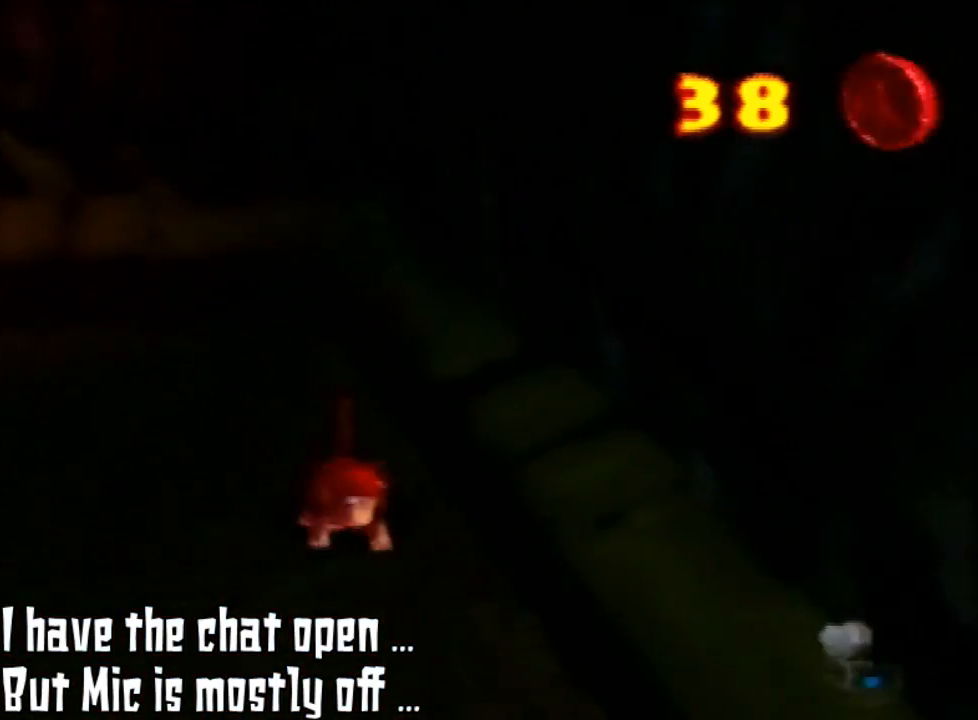
{"buttons": [], "left_stick": "down", "events": [[167, "left_stick", "down"]]}
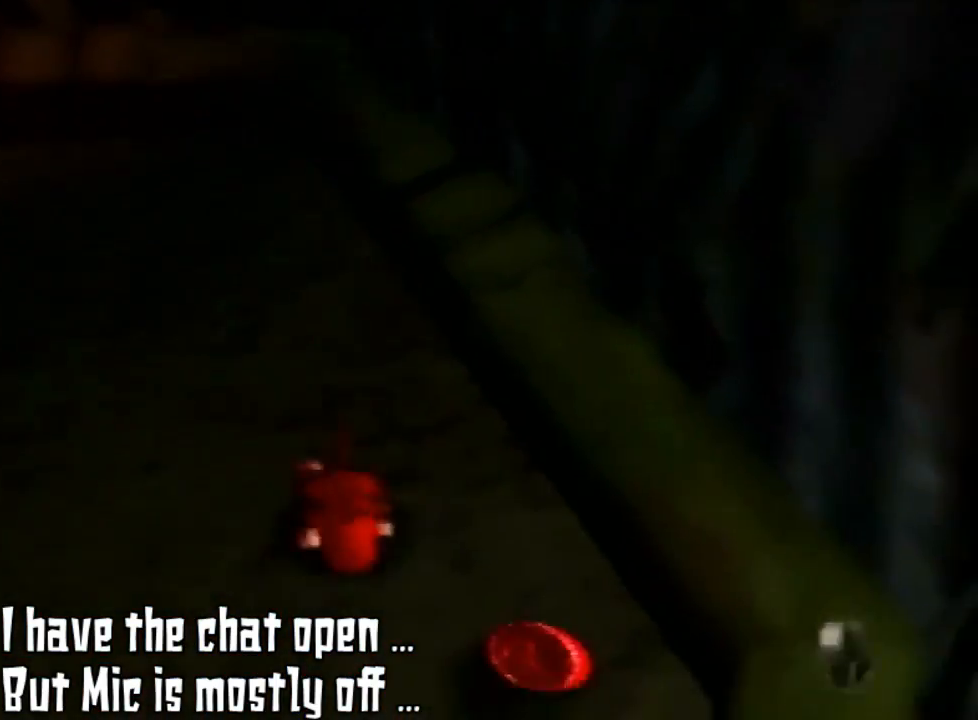
{"buttons": [], "left_stick": "down", "events": []}
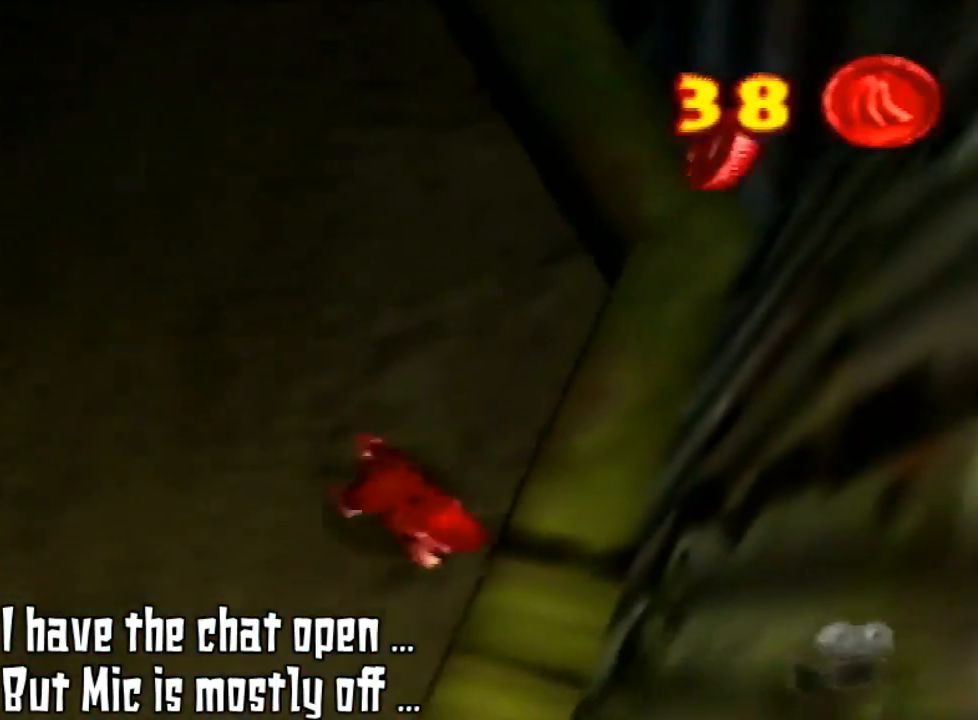
{"buttons": [], "left_stick": "down", "events": [[233, "left_stick", "down-right"], [367, "left_stick", "down"]]}
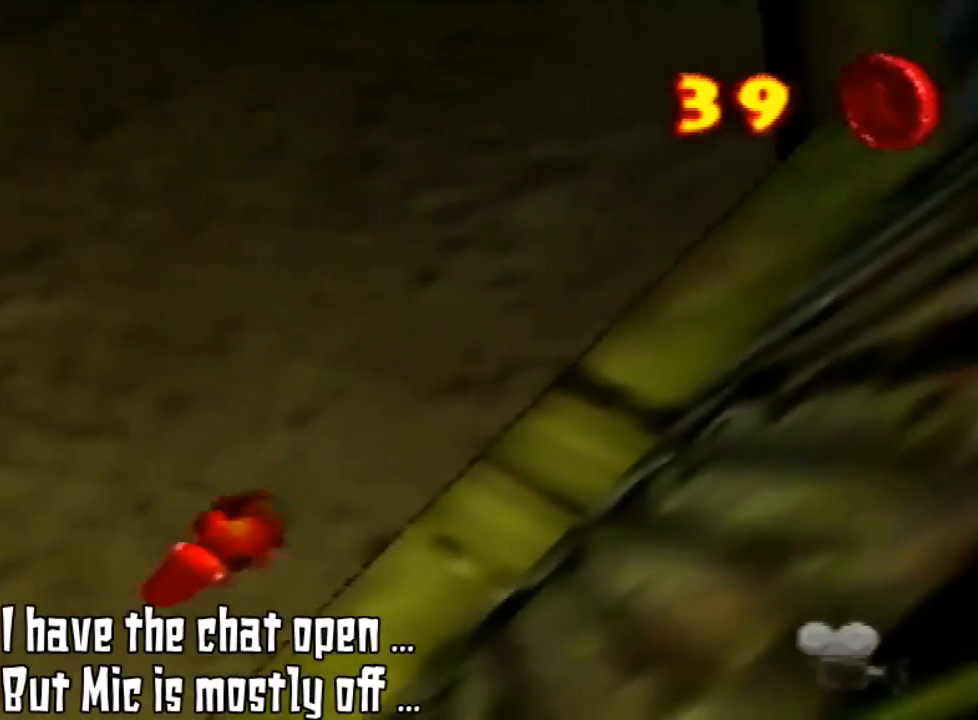
{"buttons": [], "left_stick": "left", "events": [[33, "left_stick", "down-left"], [500, "left_stick", "left"]]}
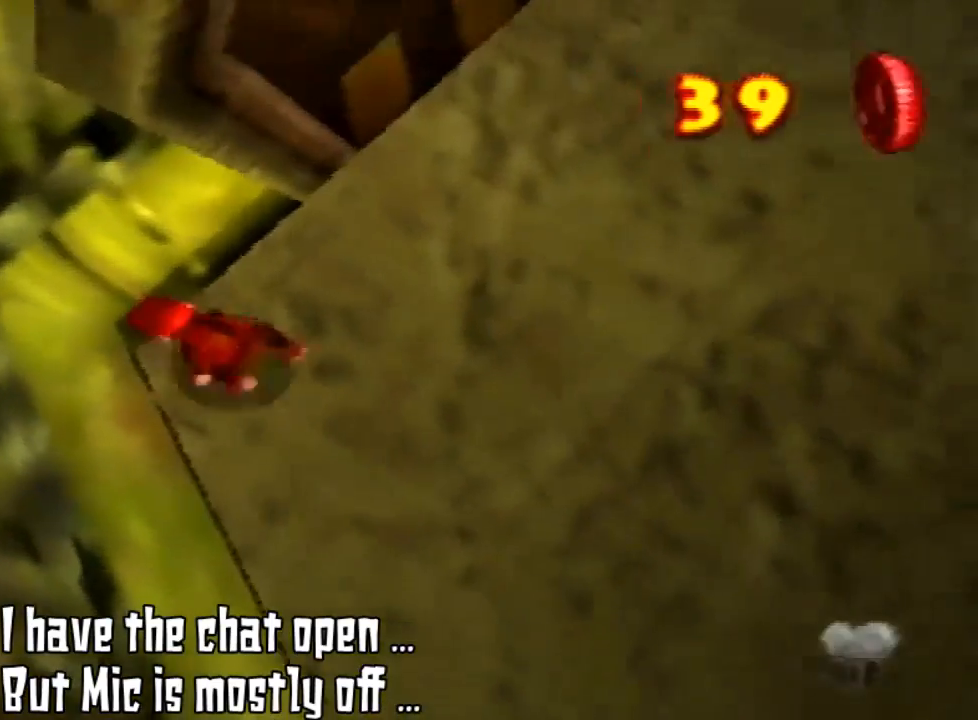
{"buttons": [], "left_stick": "up", "events": [[433, "left_stick", "up"]]}
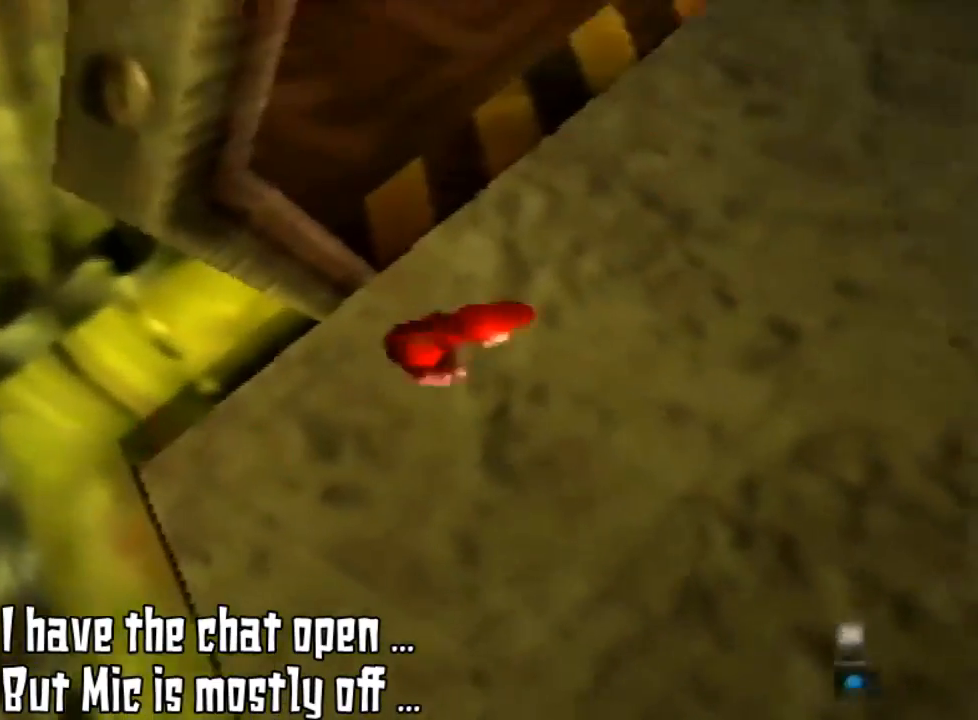
{"buttons": [], "left_stick": "right", "events": [[67, "left_stick", "up-right"], [233, "left_stick", "right"]]}